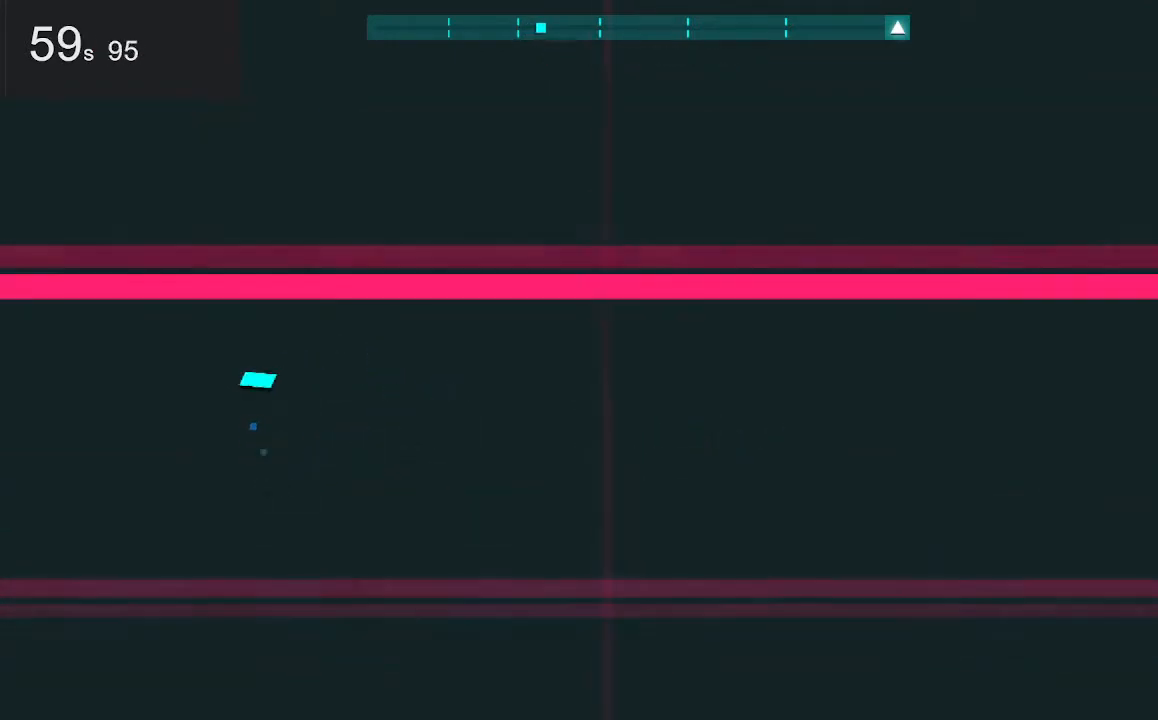
Gameplay with keyboard and mouse; each line is a JSON object with the keys and mouse buttons held at the frame after it. "events" lists presses ("down") and releases ("up") of "down", "left", "right", "space", "up", "mouse_left" and "mouse_right" between this image and that frame as [ms after this image, input, new state], when the widget could be followed in between. "mouse_left", "mouse_right" = the "left", "right" buttons of the "mouse" list. No other keys are recorded. Mouse movement is not recorded.
{"keys": [], "mouse": [], "events": [[133, "right", "down"], [367, "right", "up"]]}
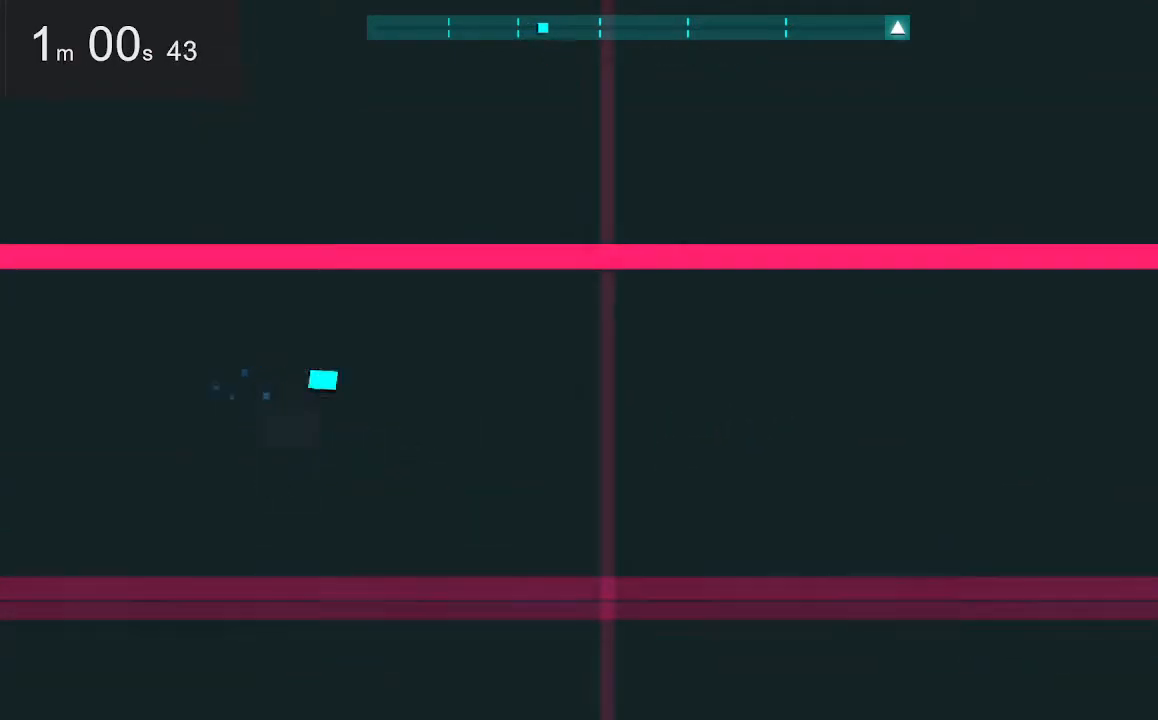
{"keys": [], "mouse": [], "events": [[100, "down", "down"], [300, "down", "up"]]}
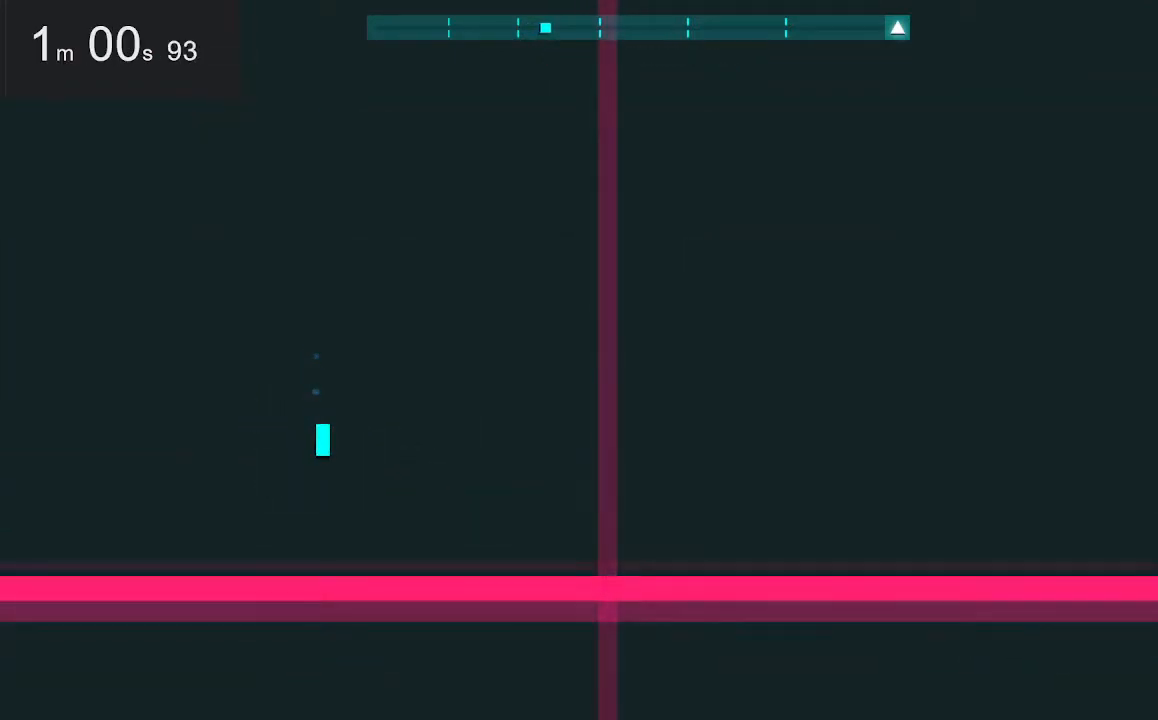
{"keys": ["up"], "mouse": [], "events": [[67, "left", "down"], [267, "left", "up"], [500, "up", "down"]]}
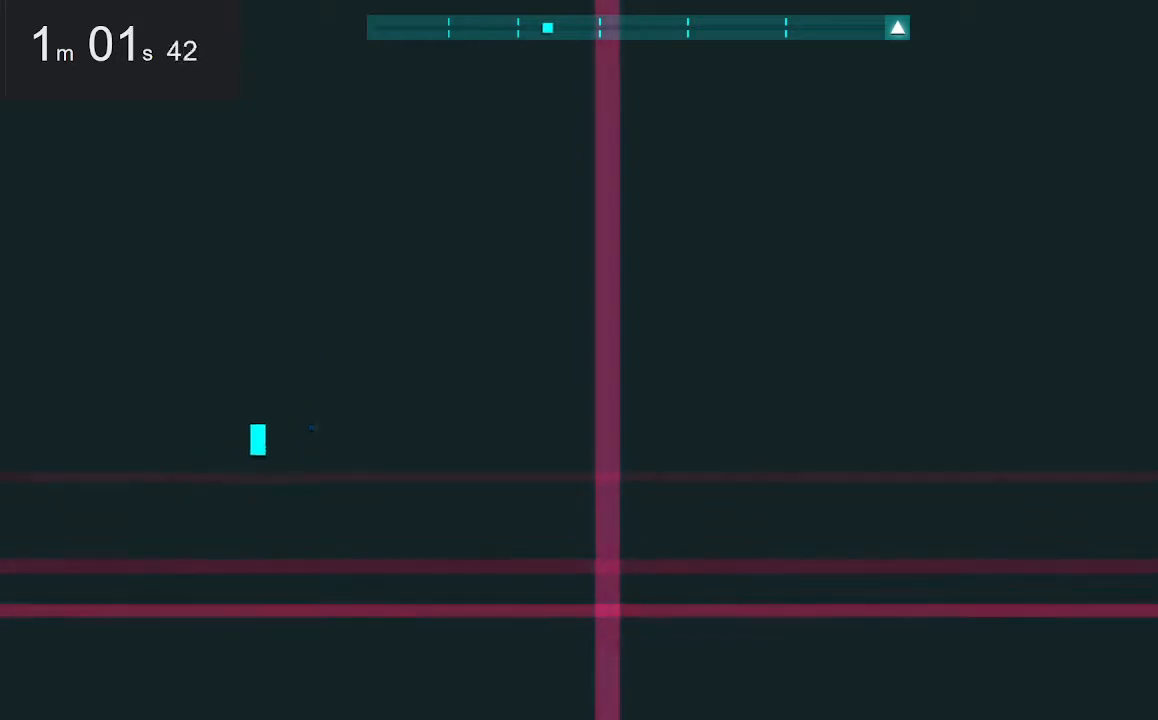
{"keys": ["right"], "mouse": [], "events": [[283, "up", "up"], [483, "right", "down"]]}
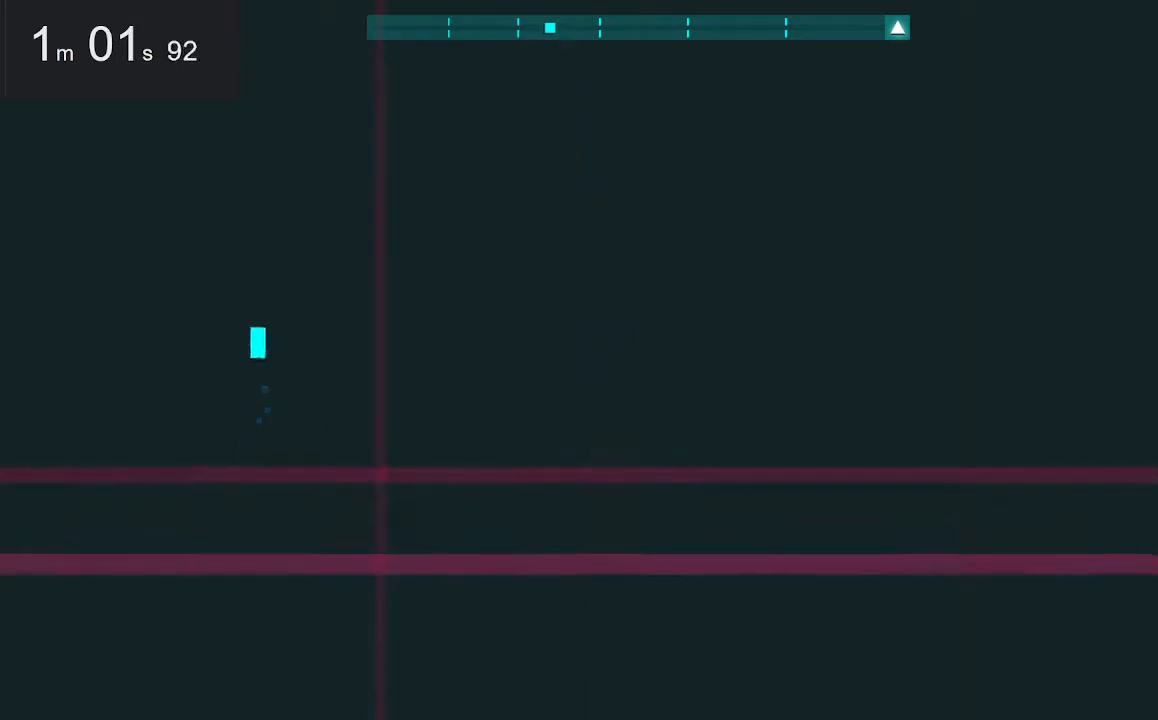
{"keys": ["up"], "mouse": [], "events": [[150, "right", "up"], [417, "up", "down"]]}
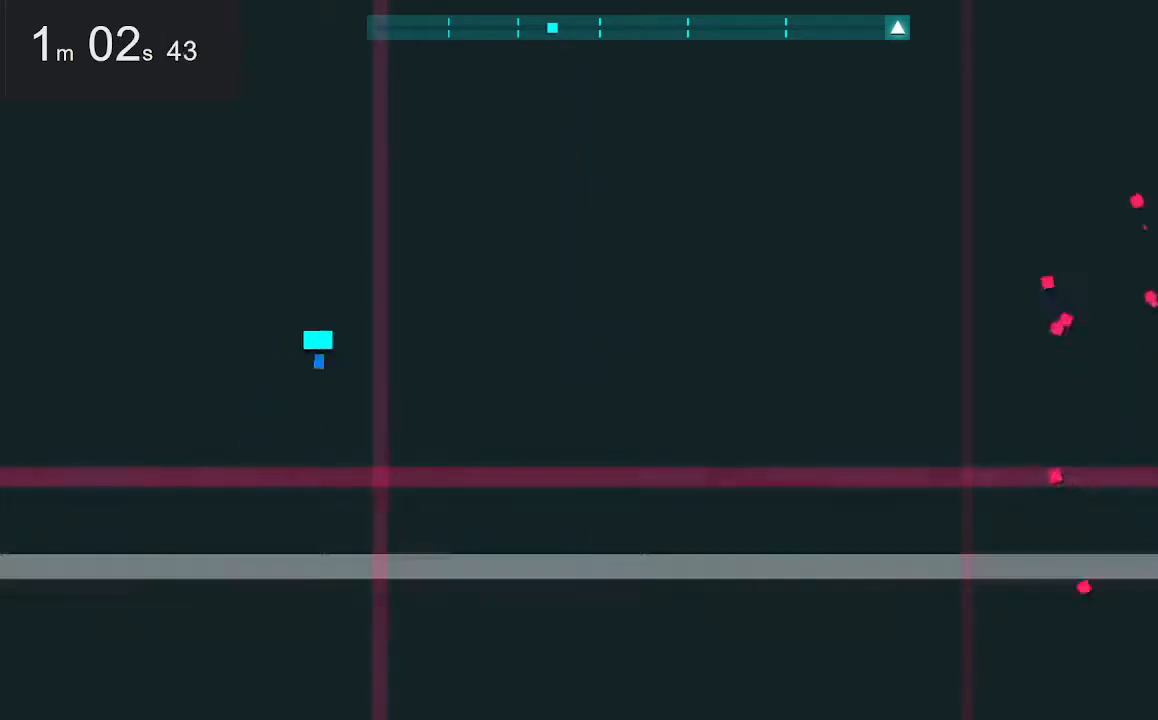
{"keys": ["left"], "mouse": [], "events": [[167, "up", "up"], [400, "left", "down"]]}
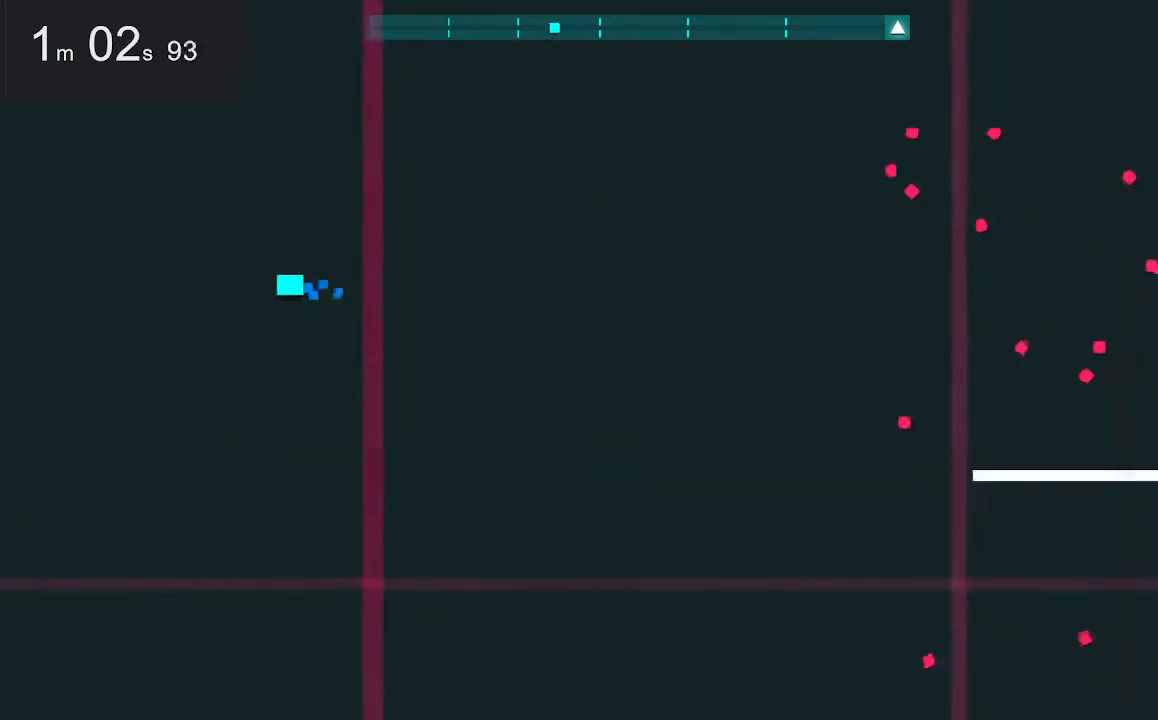
{"keys": ["down"], "mouse": [], "events": [[150, "left", "up"], [333, "down", "down"]]}
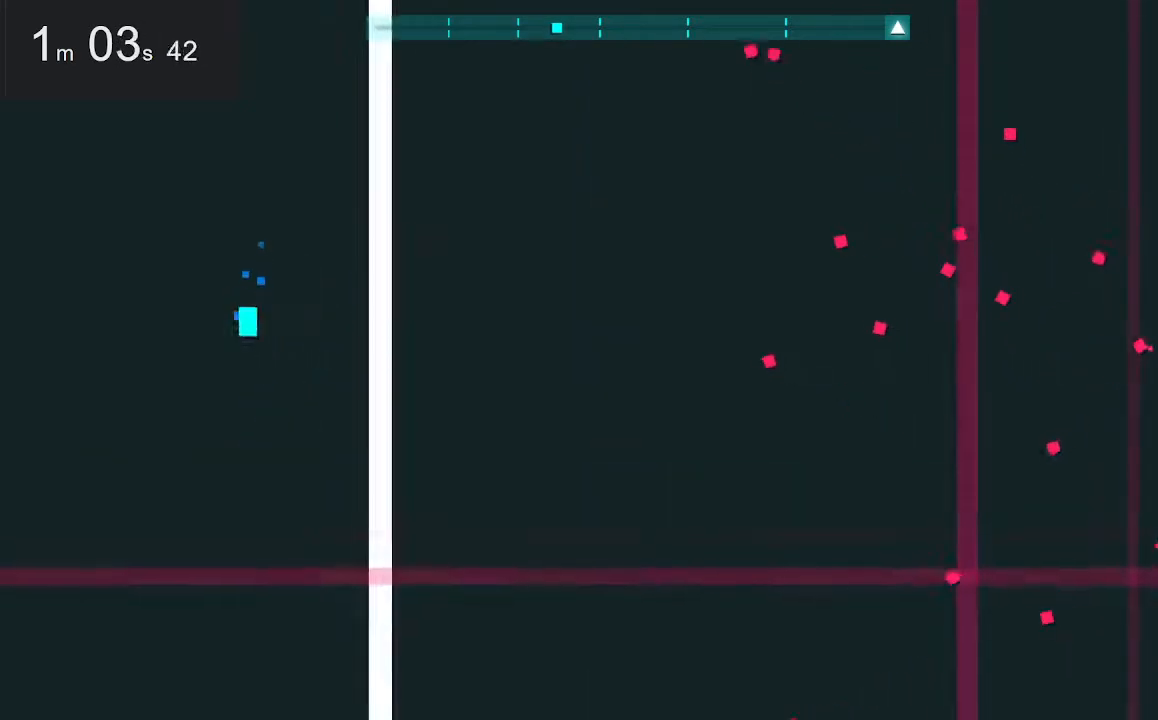
{"keys": [], "mouse": [], "events": [[17, "down", "up"], [267, "left", "down"], [500, "left", "up"]]}
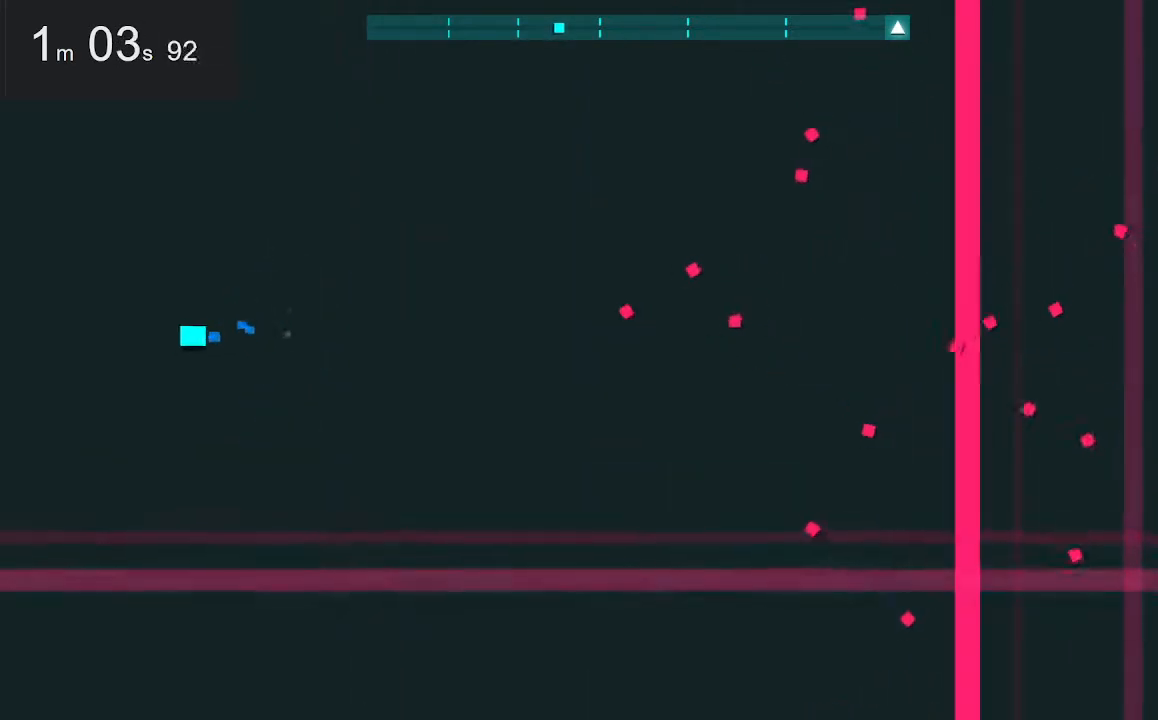
{"keys": [], "mouse": [], "events": [[233, "down", "down"], [433, "down", "up"]]}
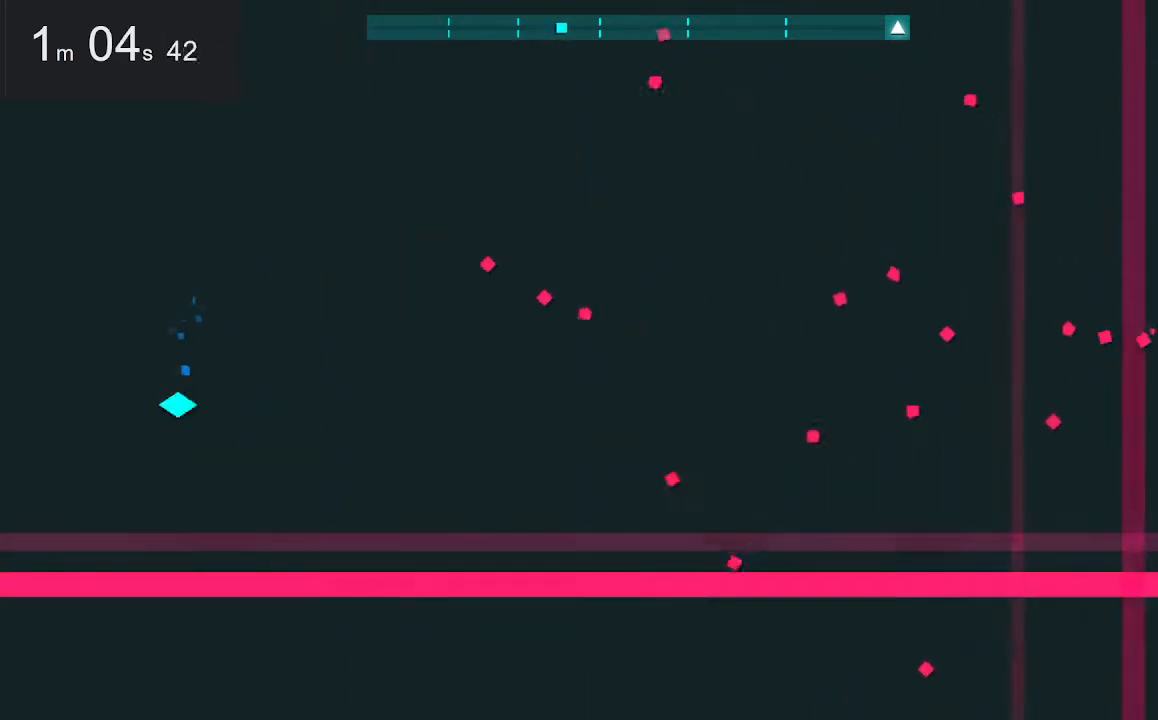
{"keys": [], "mouse": [], "events": [[167, "right", "down"], [350, "right", "up"]]}
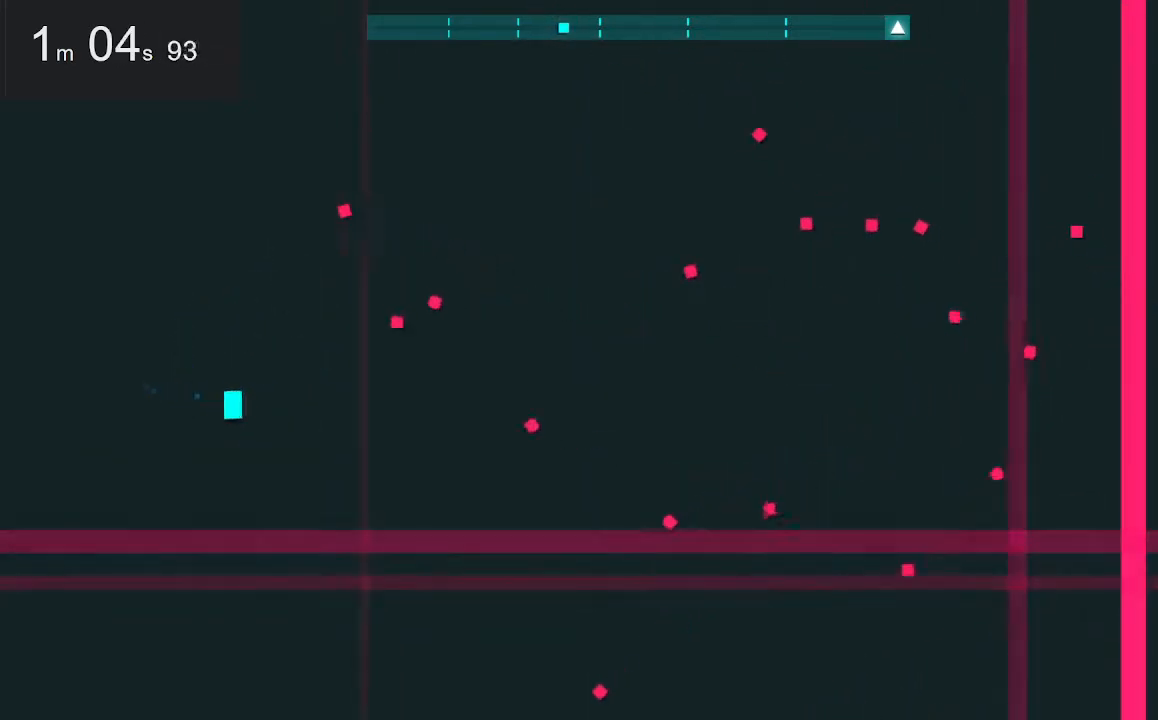
{"keys": ["up"], "mouse": [], "events": [[33, "left", "down"], [367, "up", "down"], [467, "left", "up"]]}
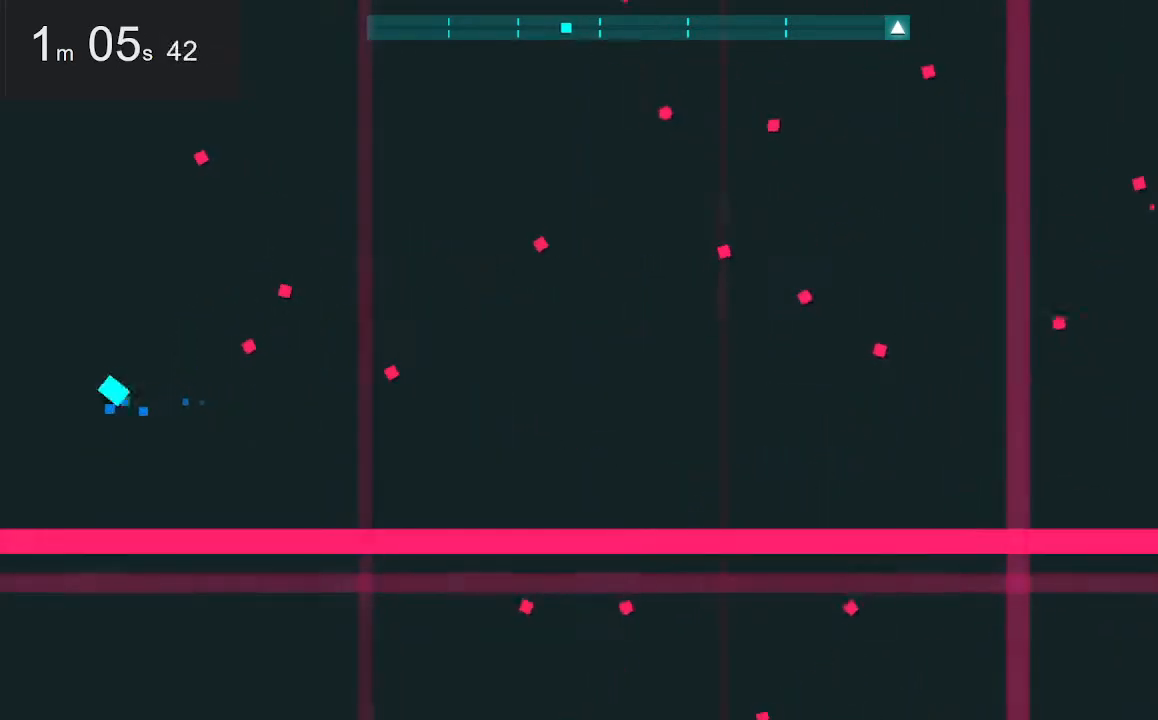
{"keys": [], "mouse": [], "events": [[100, "up", "up"]]}
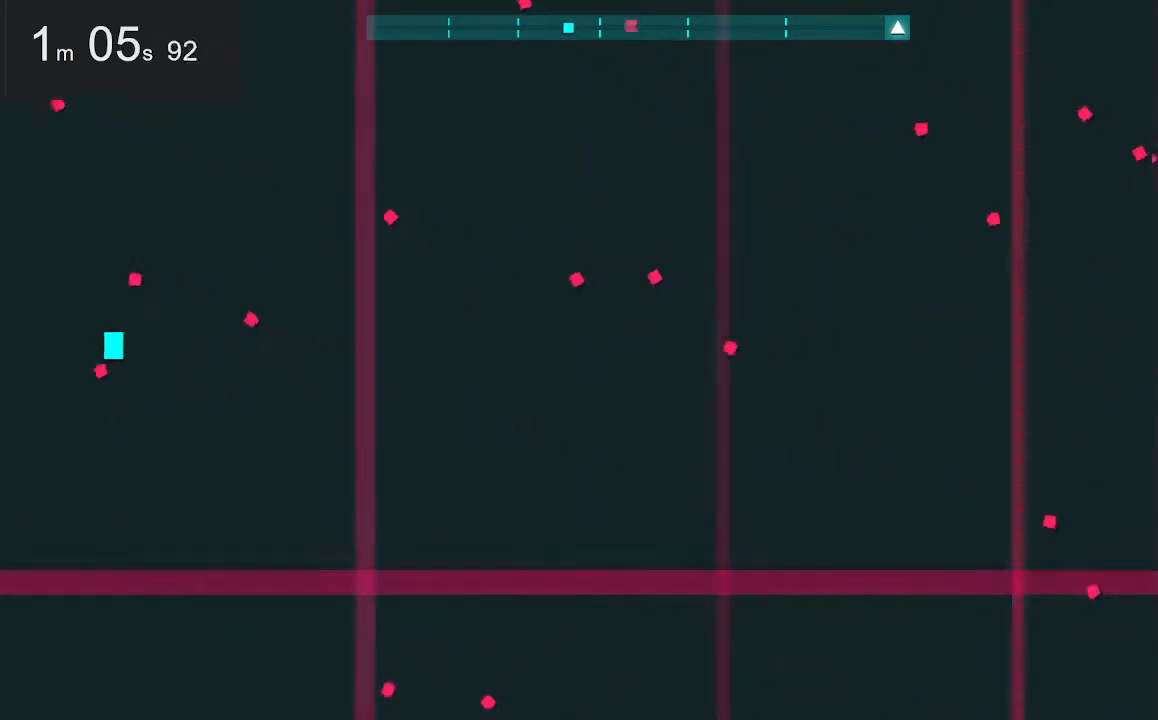
{"keys": [], "mouse": [], "events": [[133, "down", "down"], [267, "down", "up"]]}
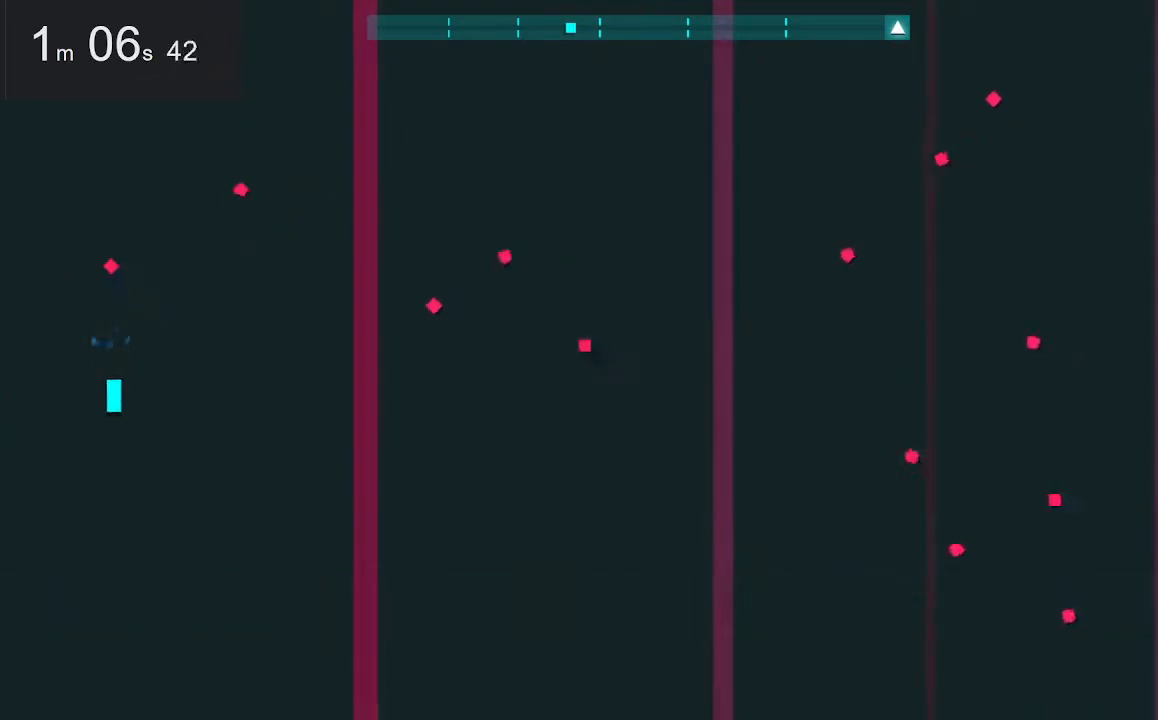
{"keys": ["up"], "mouse": [], "events": [[150, "left", "down"], [333, "up", "down"], [383, "left", "up"]]}
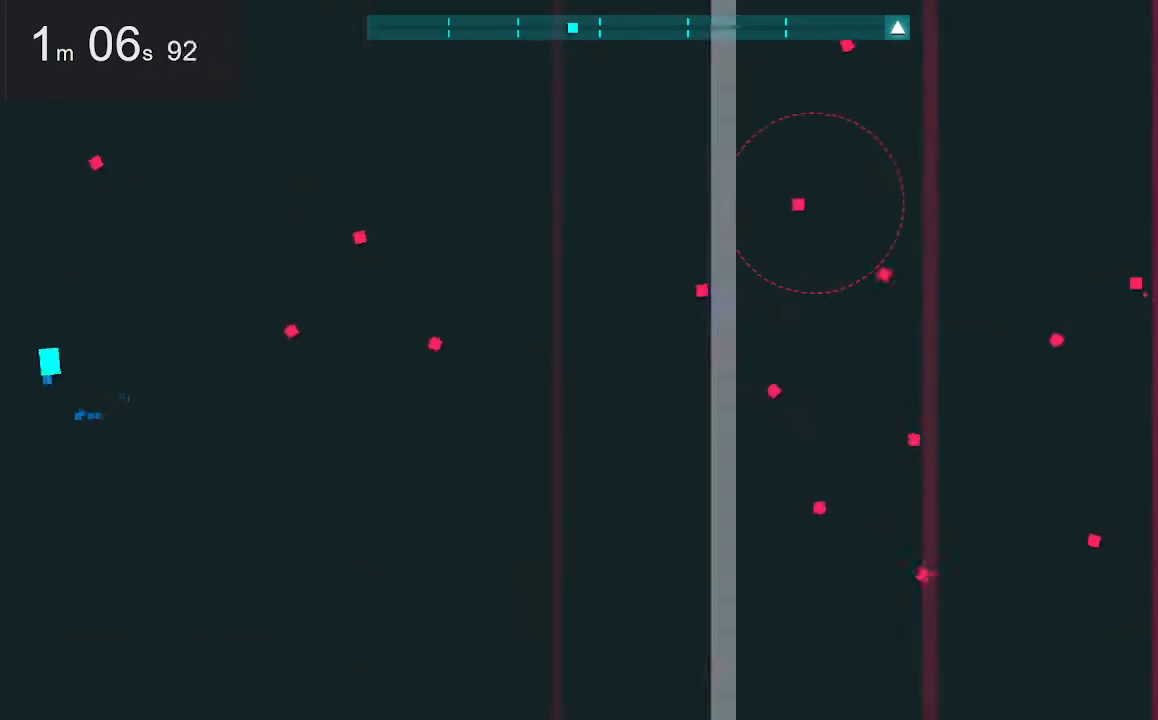
{"keys": [], "mouse": [], "events": [[33, "up", "up"], [167, "up", "down"], [367, "up", "up"]]}
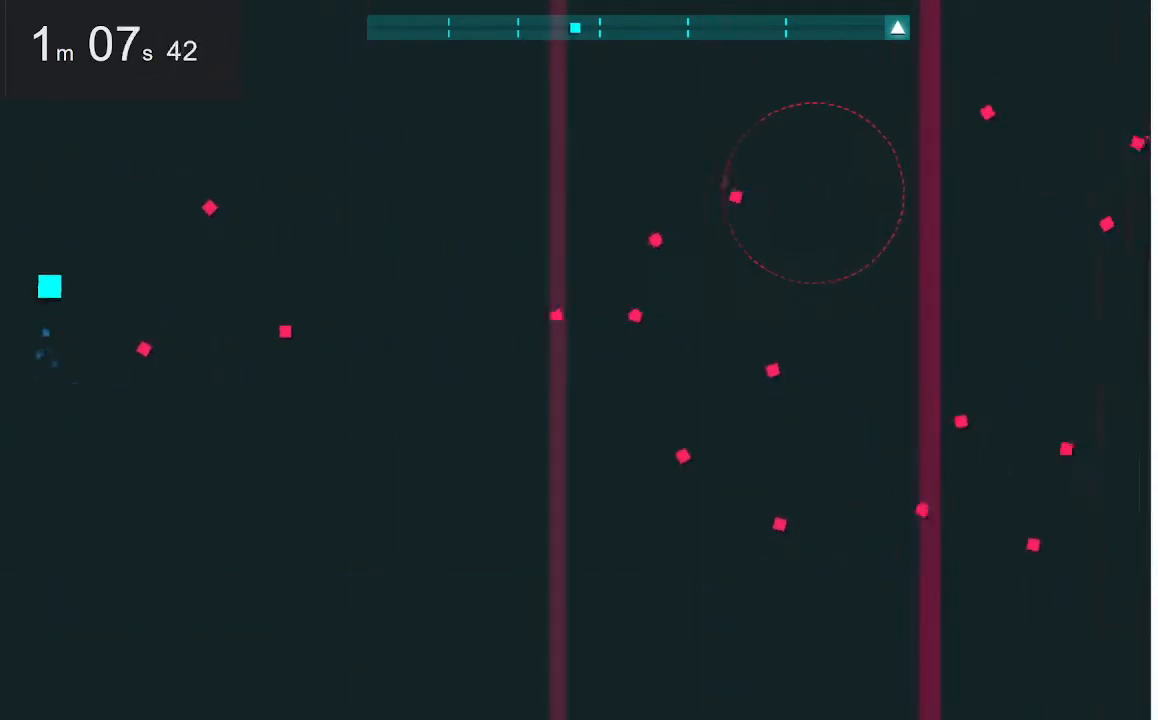
{"keys": ["right", "up"], "mouse": [], "events": [[150, "right", "down"], [333, "up", "down"]]}
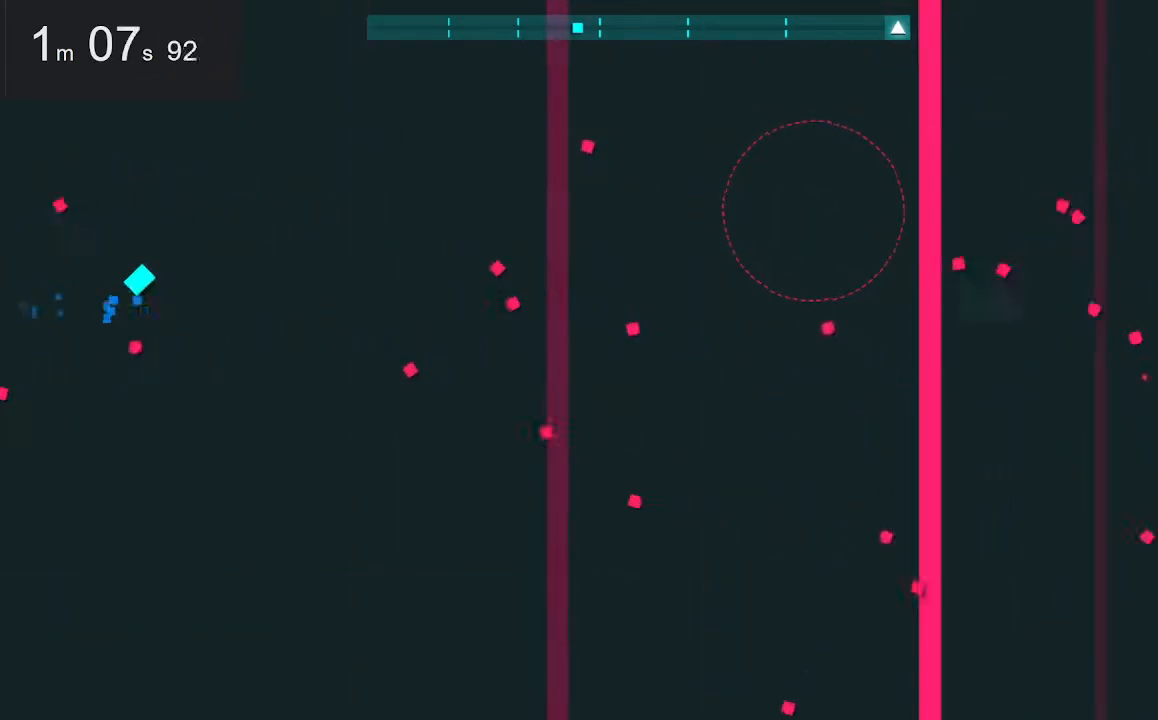
{"keys": ["left"], "mouse": [], "events": [[33, "right", "up"], [67, "up", "up"], [350, "left", "down"]]}
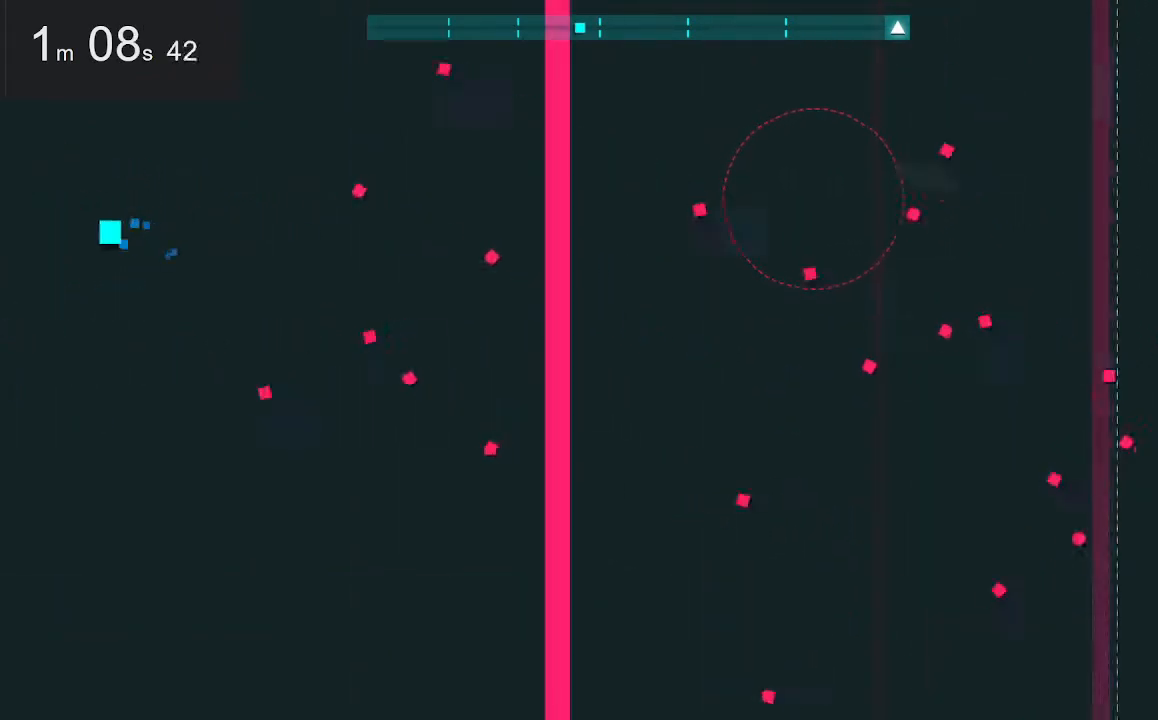
{"keys": [], "mouse": [], "events": [[83, "left", "up"]]}
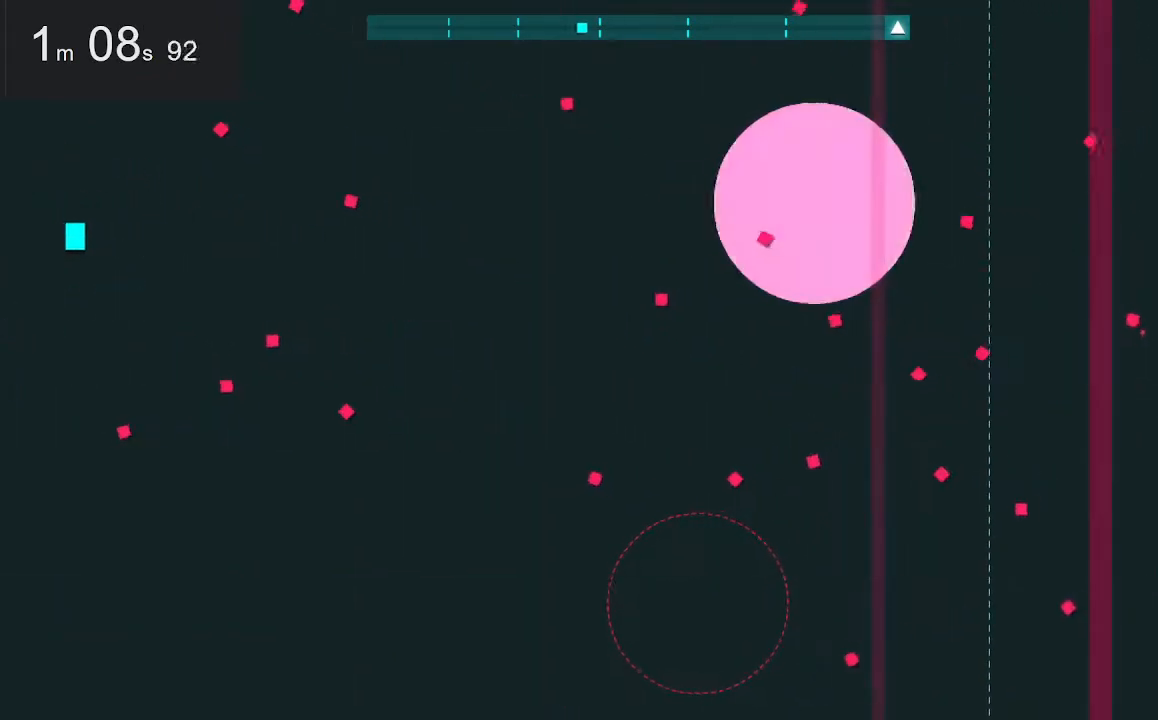
{"keys": [], "mouse": [], "events": [[17, "right", "down"], [450, "right", "up"]]}
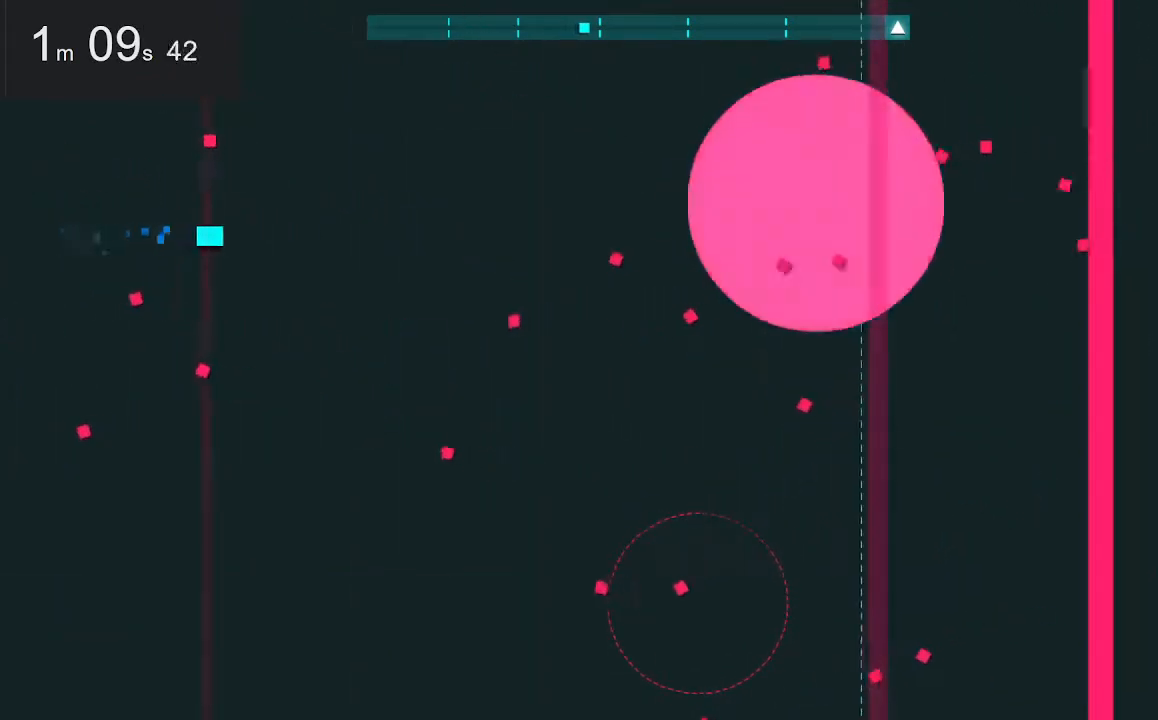
{"keys": ["left", "up"], "mouse": [], "events": [[233, "left", "down"], [467, "up", "down"]]}
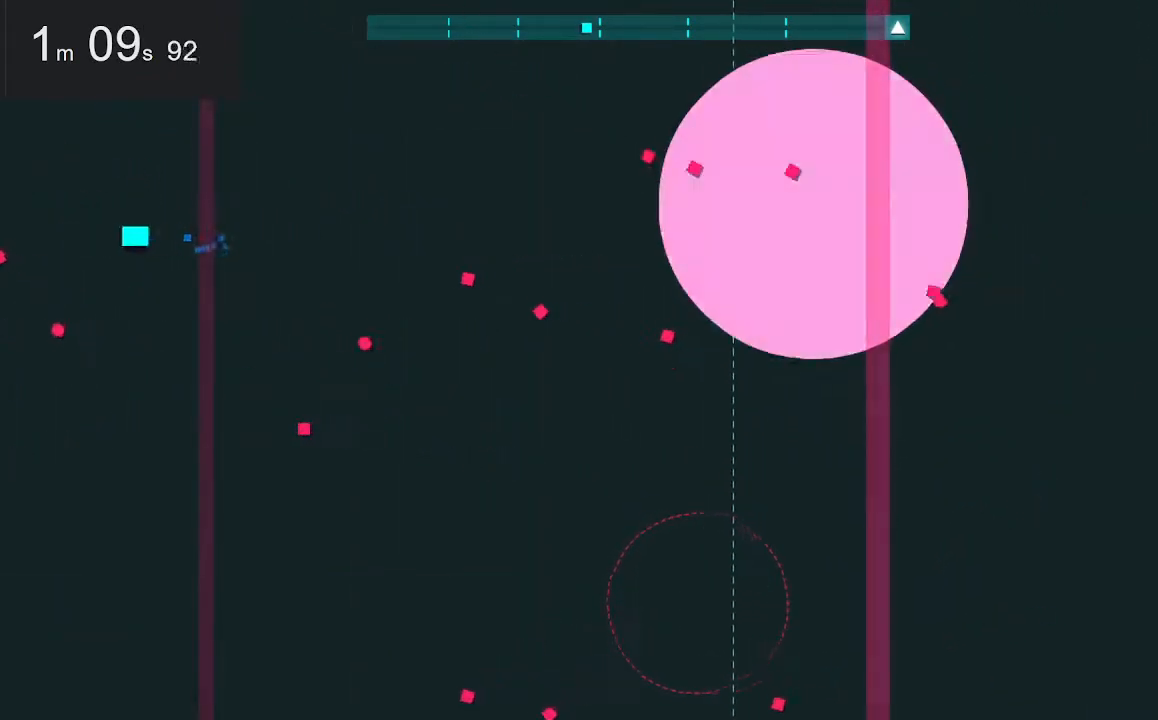
{"keys": [], "mouse": [], "events": [[100, "left", "up"], [150, "up", "up"], [350, "up", "down"], [483, "up", "up"]]}
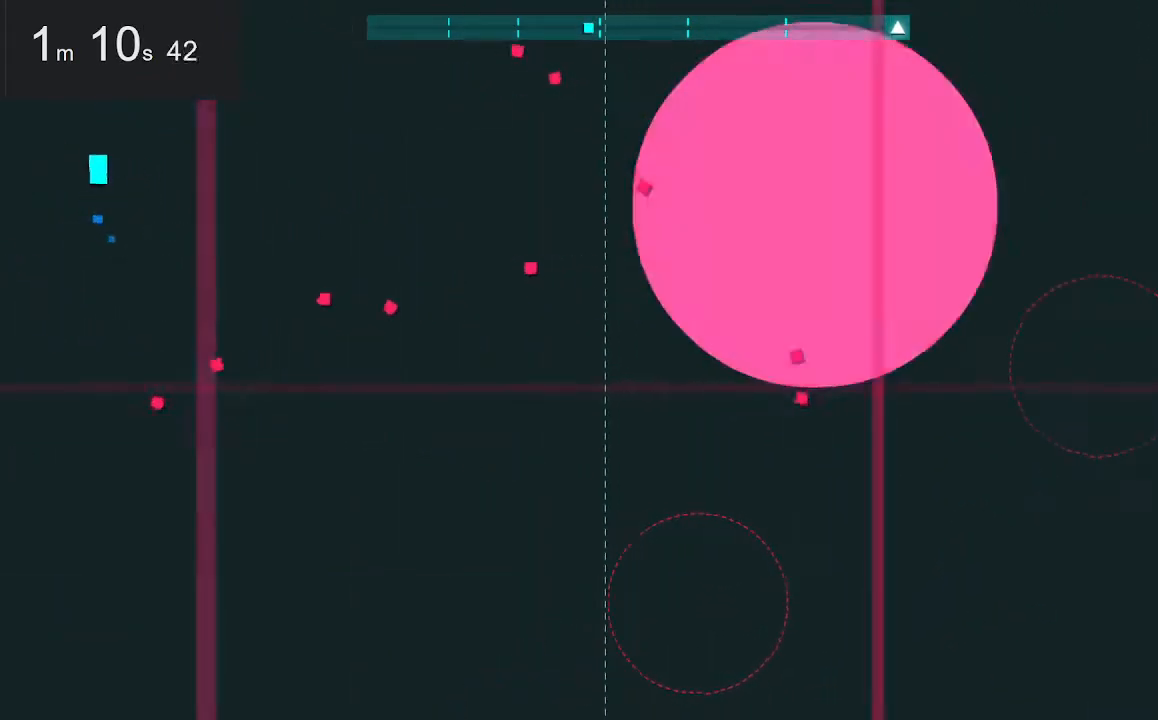
{"keys": [], "mouse": [], "events": [[317, "left", "down"], [467, "left", "up"]]}
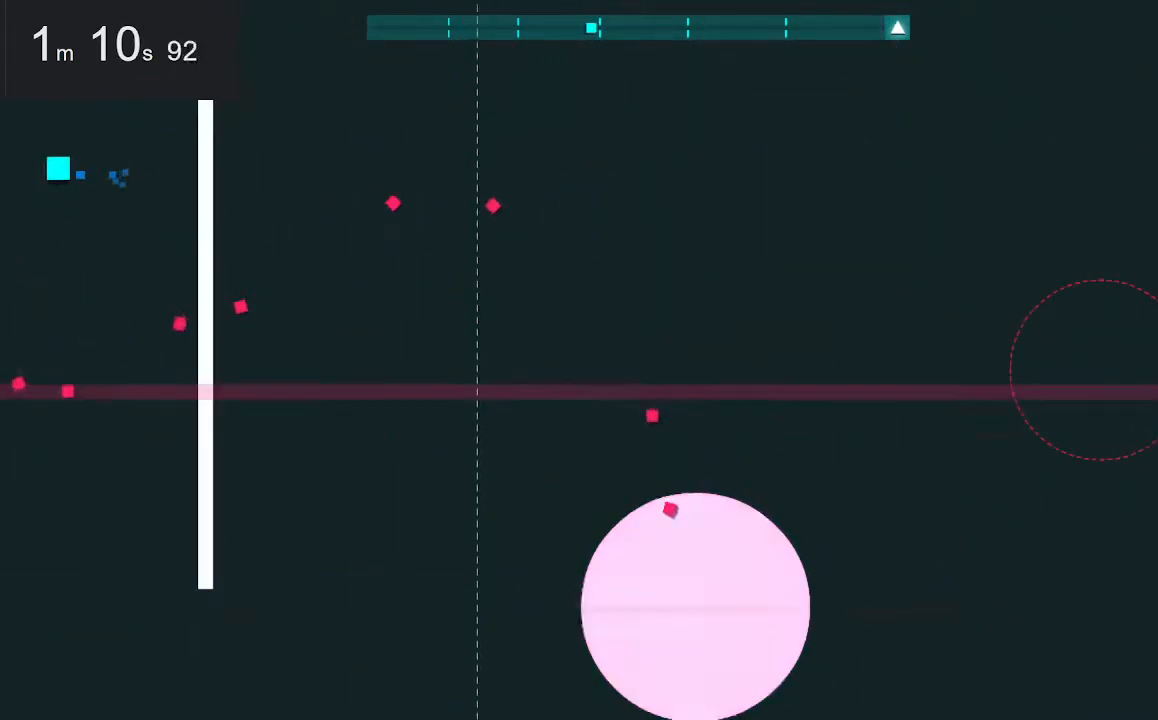
{"keys": ["down"], "mouse": [], "events": [[433, "down", "down"]]}
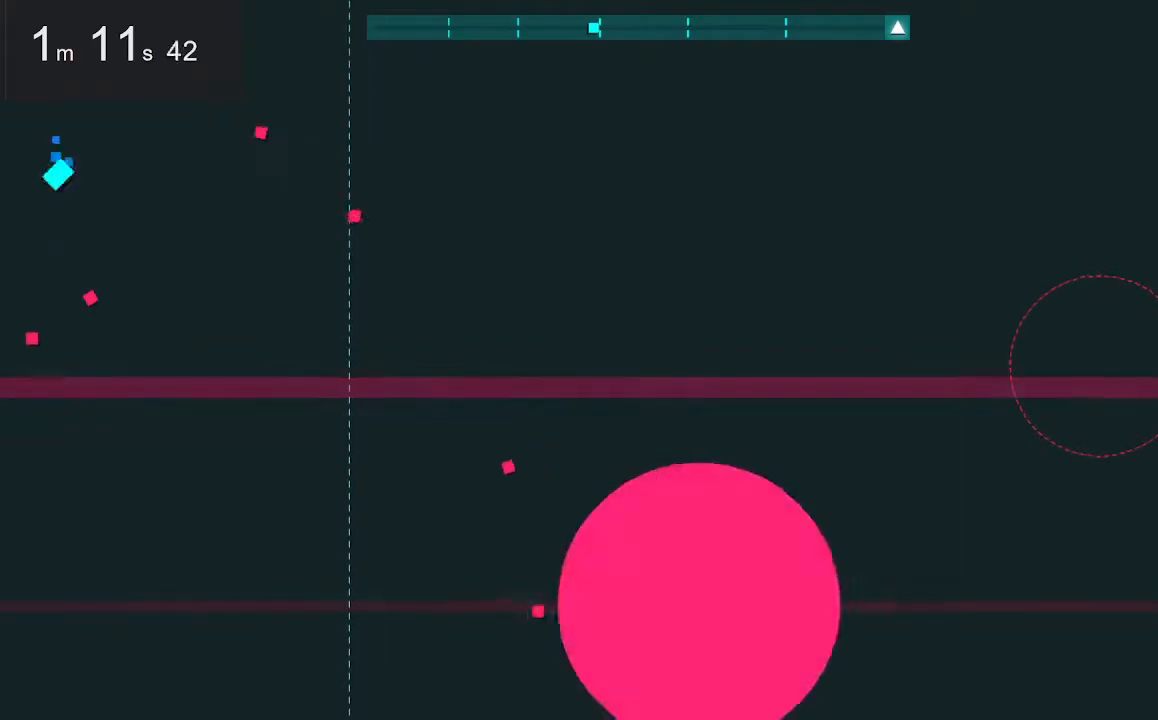
{"keys": ["right"], "mouse": [], "events": [[83, "down", "up"], [500, "right", "down"]]}
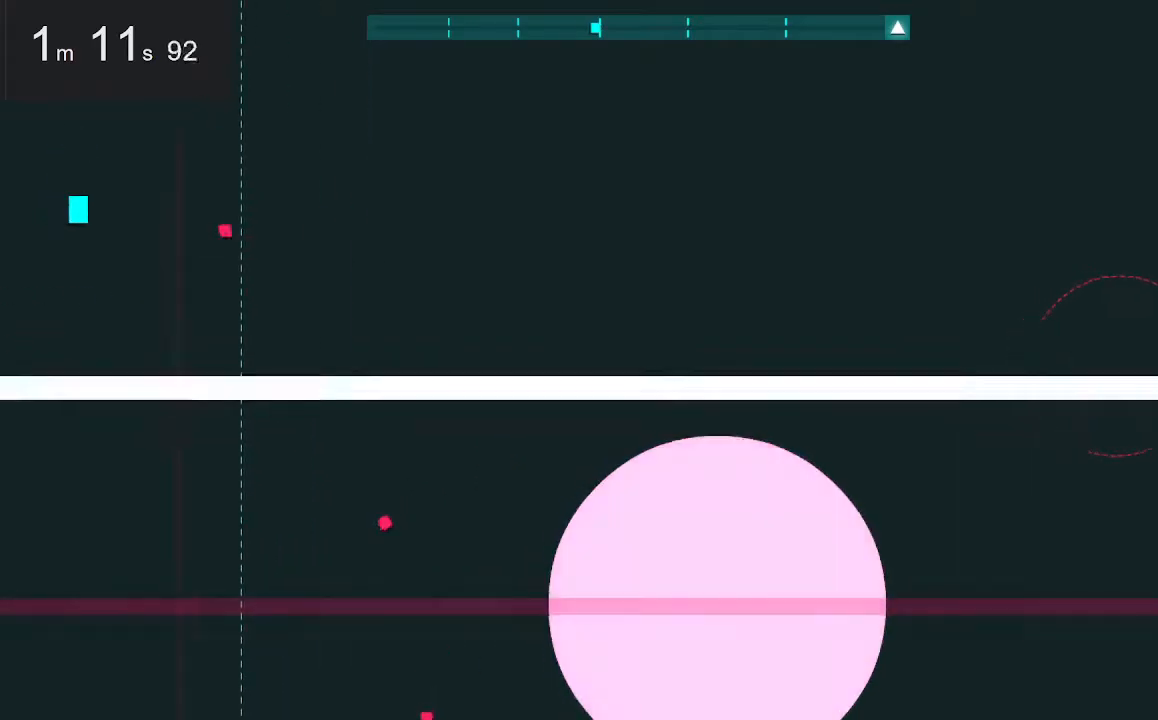
{"keys": ["right"], "mouse": [], "events": [[50, "up", "down"], [200, "right", "up"], [200, "up", "up"], [383, "right", "down"]]}
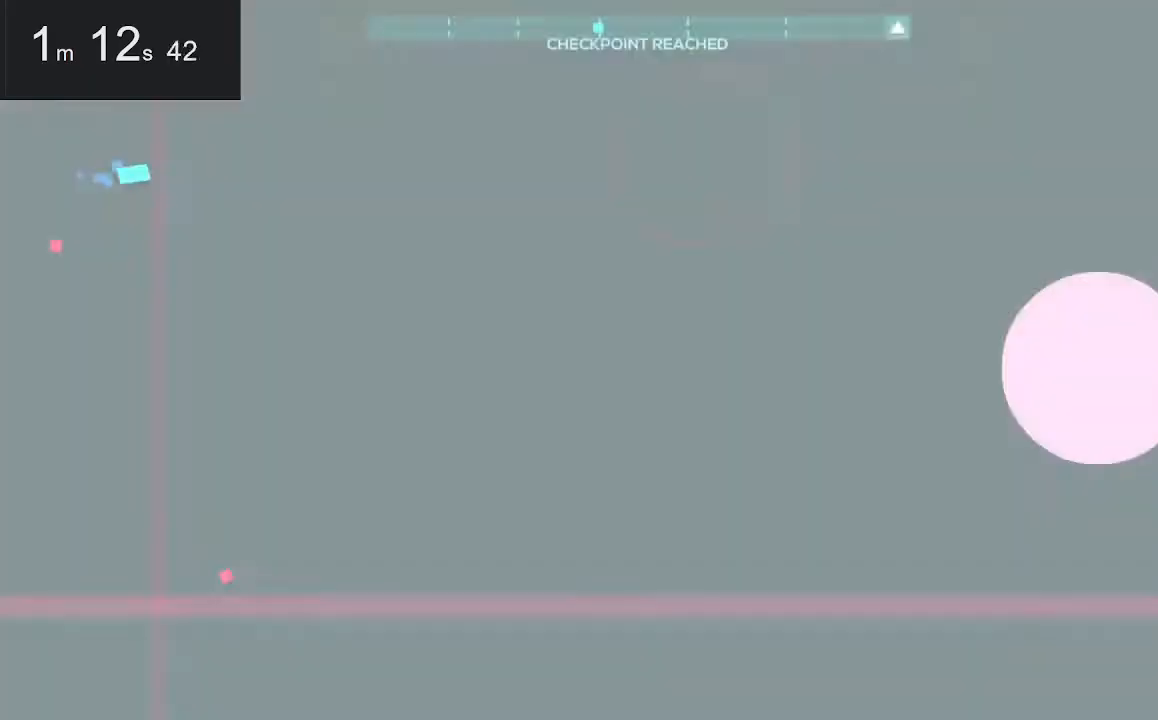
{"keys": ["right"], "mouse": [], "events": [[267, "right", "up"], [500, "right", "down"]]}
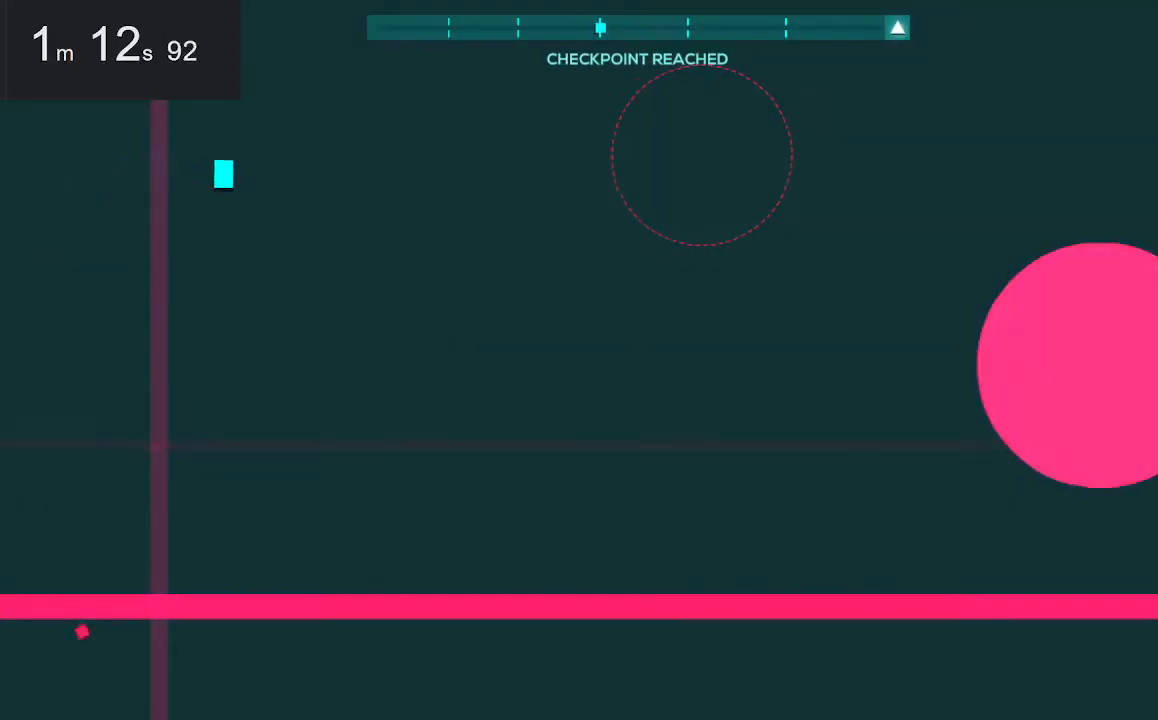
{"keys": ["down"], "mouse": [], "events": [[150, "right", "up"], [283, "down", "down"]]}
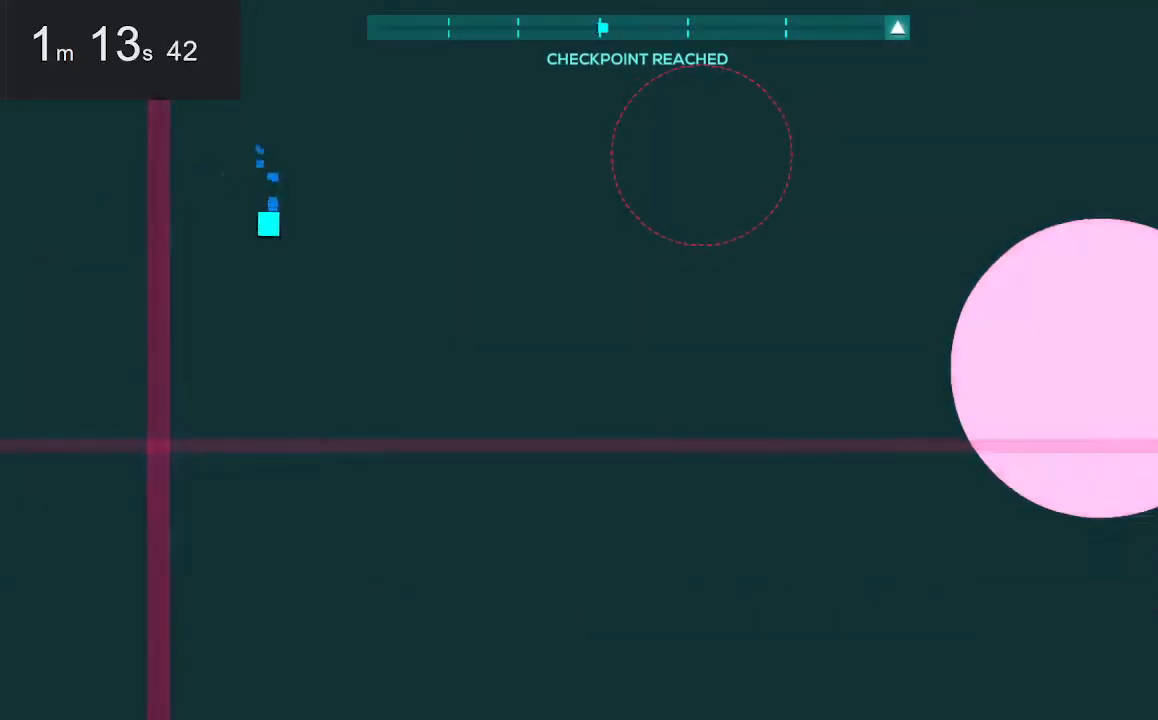
{"keys": [], "mouse": [], "events": [[17, "down", "up"]]}
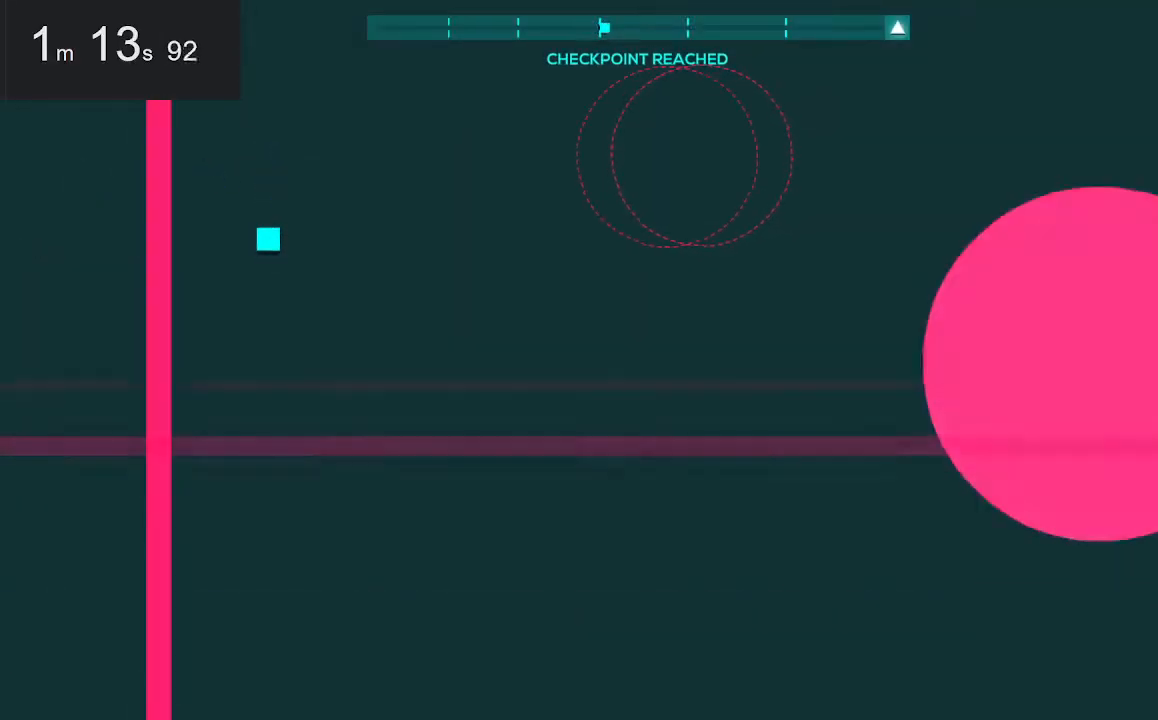
{"keys": [], "mouse": [], "events": []}
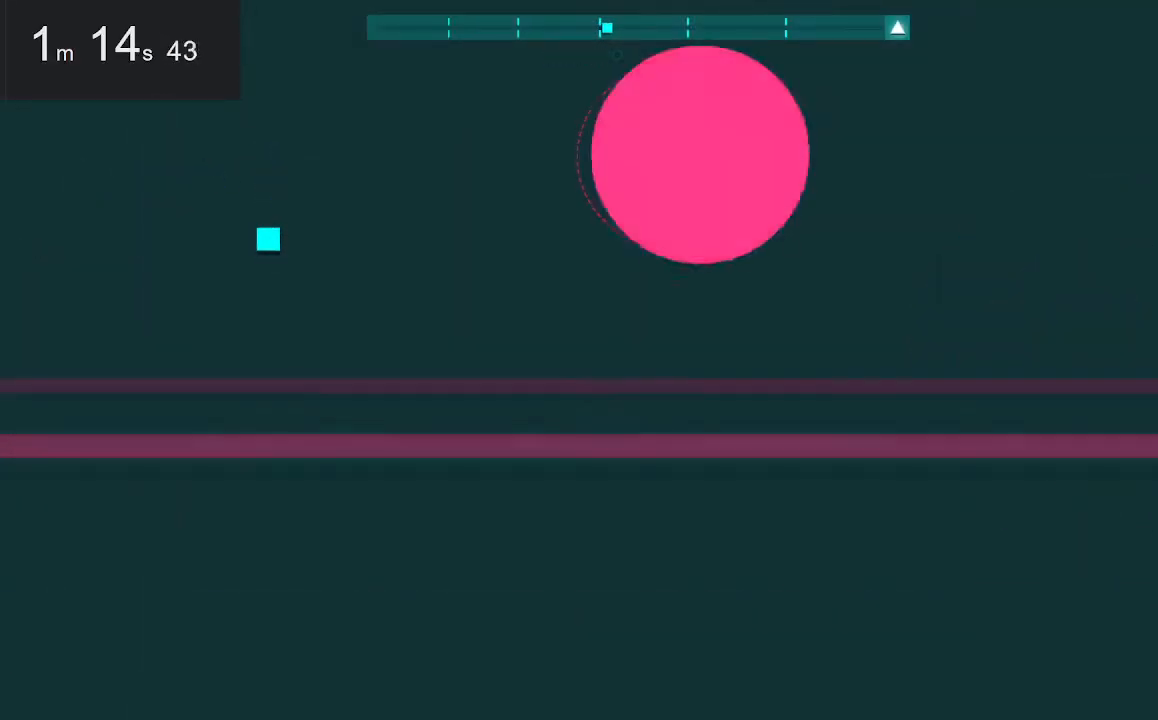
{"keys": [], "mouse": [], "events": [[67, "left", "down"], [167, "up", "down"], [300, "up", "up"], [350, "left", "up"]]}